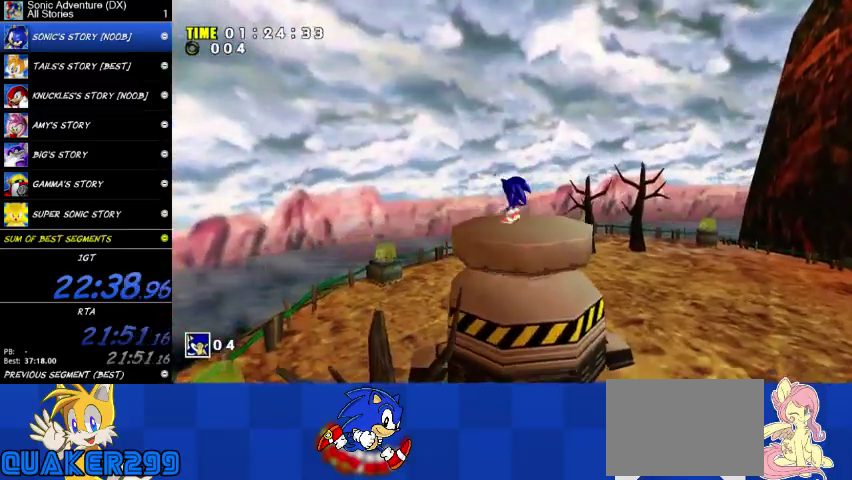
Gameplay with a controller (Xbox layout); each line is a JSON object with the inputs held at the frame after it. "events" lists button and stick changes between this image and that frame as [ms after this image, input, new state], when the widget could be followed in between. This overlay highlights the sticks when they move; stick clicks (L3 R3) are not distinguishable. This document gives stick clicks only as held states, not as events.
{"buttons": ["A"], "left_stick": "center", "right_stick": "center", "events": [[200, "A", "down"]]}
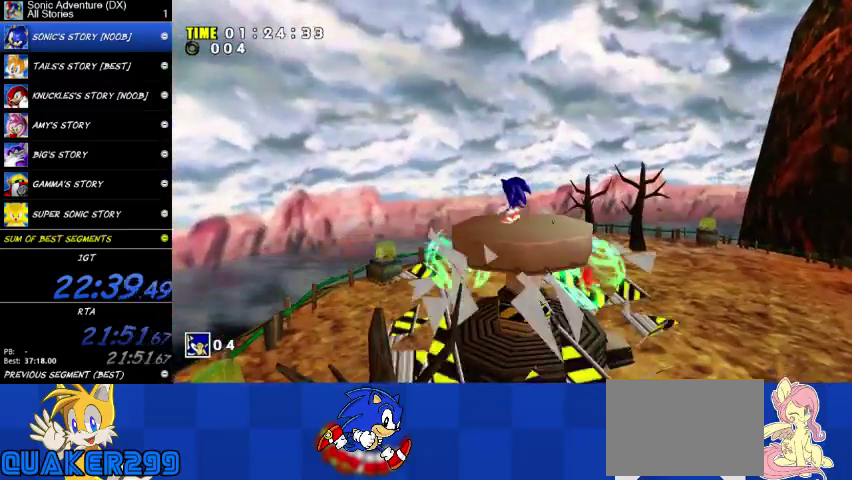
{"buttons": ["A"], "left_stick": "center", "right_stick": "center", "events": []}
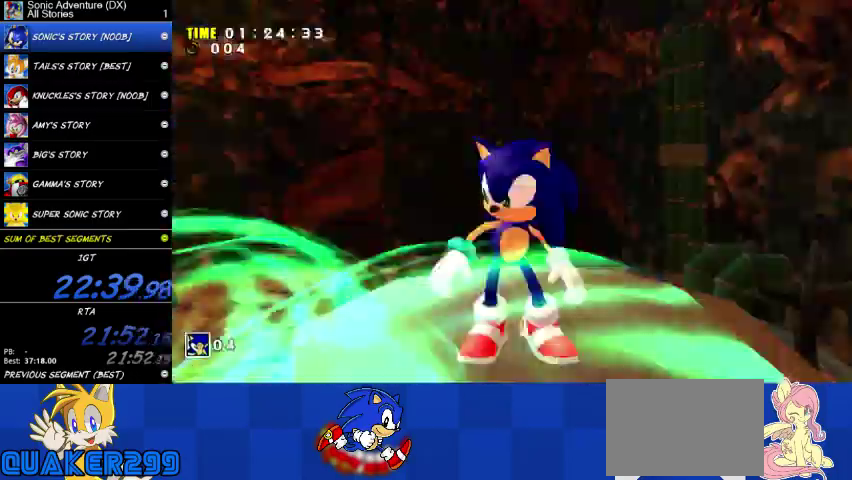
{"buttons": ["A"], "left_stick": "center", "right_stick": "center", "events": []}
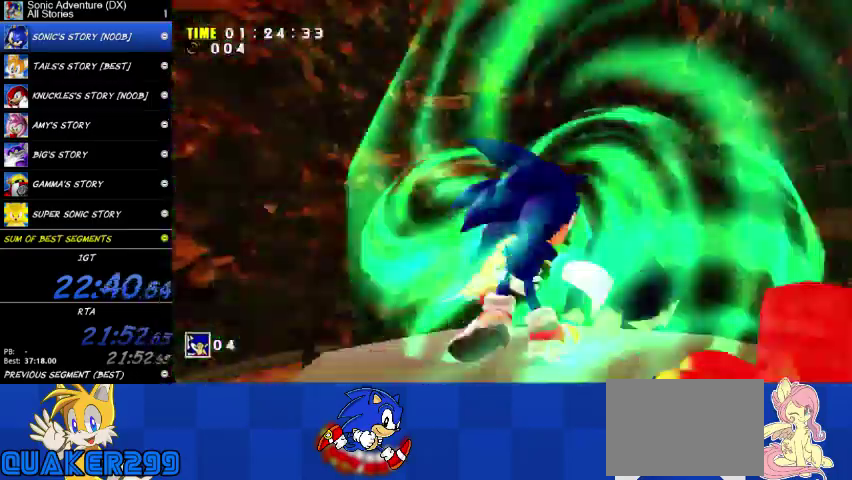
{"buttons": ["A"], "left_stick": "center", "right_stick": "center", "events": []}
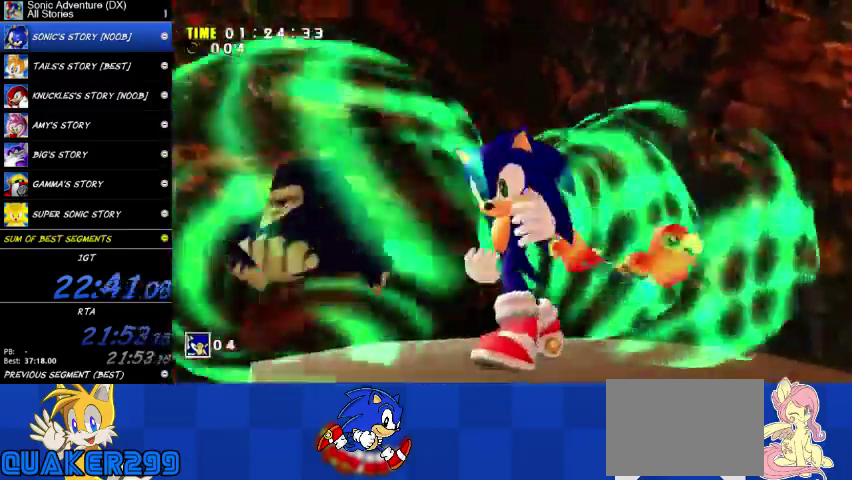
{"buttons": ["A"], "left_stick": "center", "right_stick": "center", "events": []}
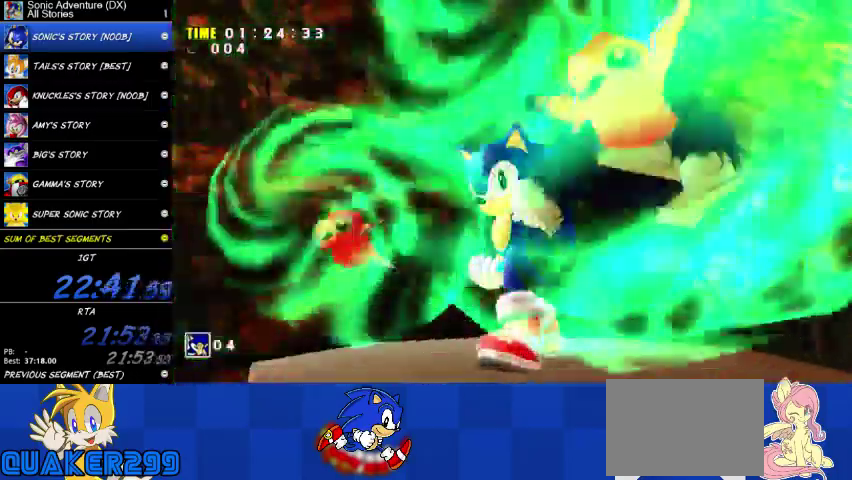
{"buttons": ["A"], "left_stick": "center", "right_stick": "center", "events": []}
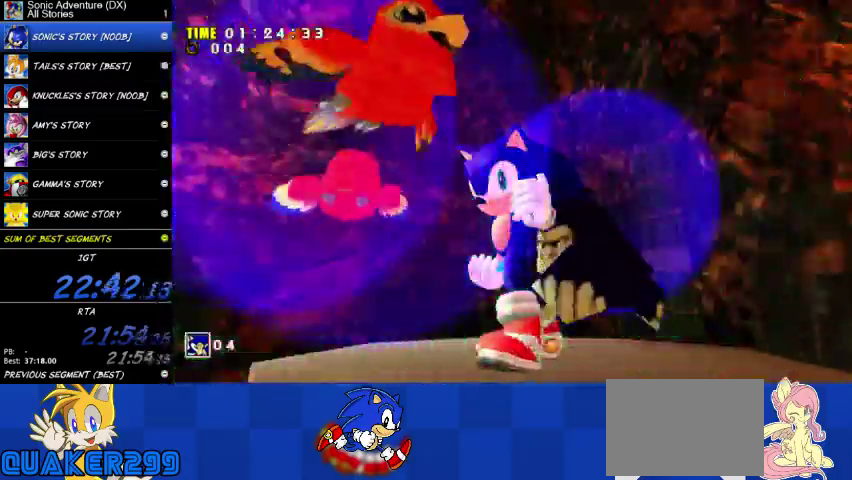
{"buttons": ["A"], "left_stick": "center", "right_stick": "center", "events": []}
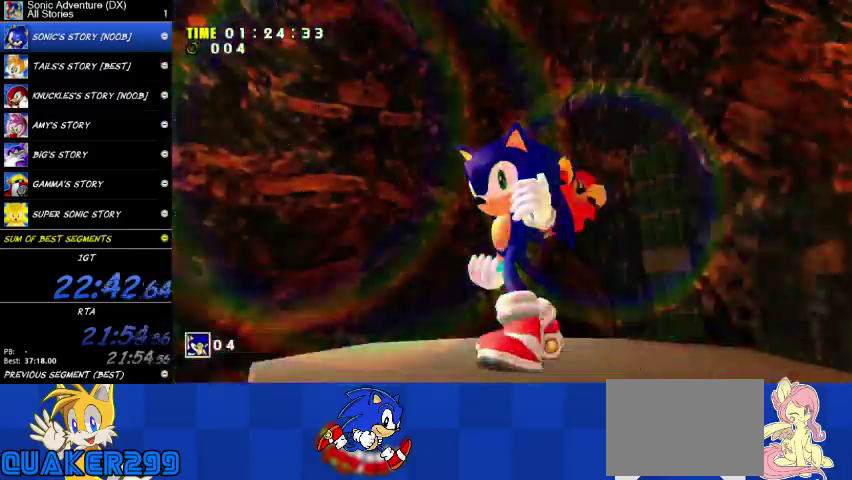
{"buttons": ["A"], "left_stick": "center", "right_stick": "center", "events": []}
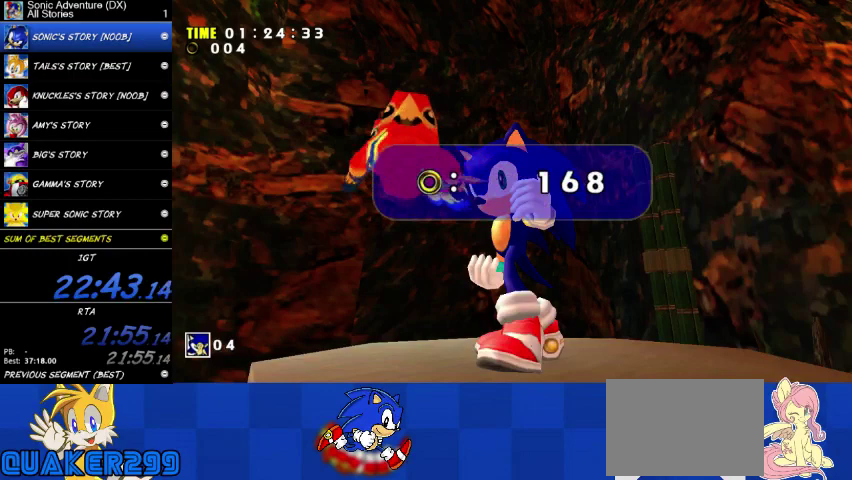
{"buttons": ["A"], "left_stick": "center", "right_stick": "center", "events": []}
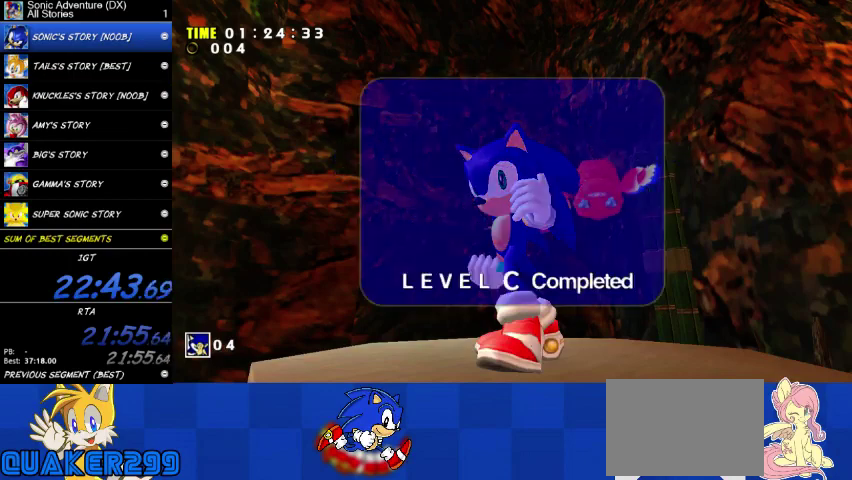
{"buttons": ["A"], "left_stick": "center", "right_stick": "center", "events": []}
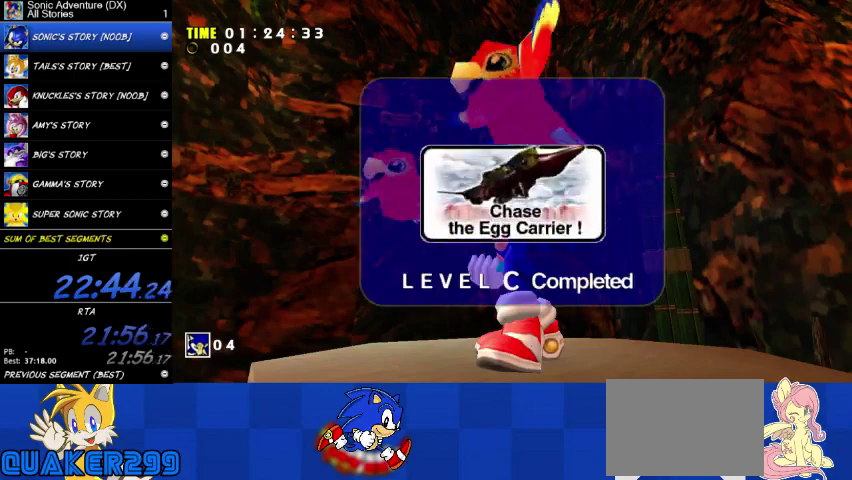
{"buttons": ["A"], "left_stick": "center", "right_stick": "center", "events": []}
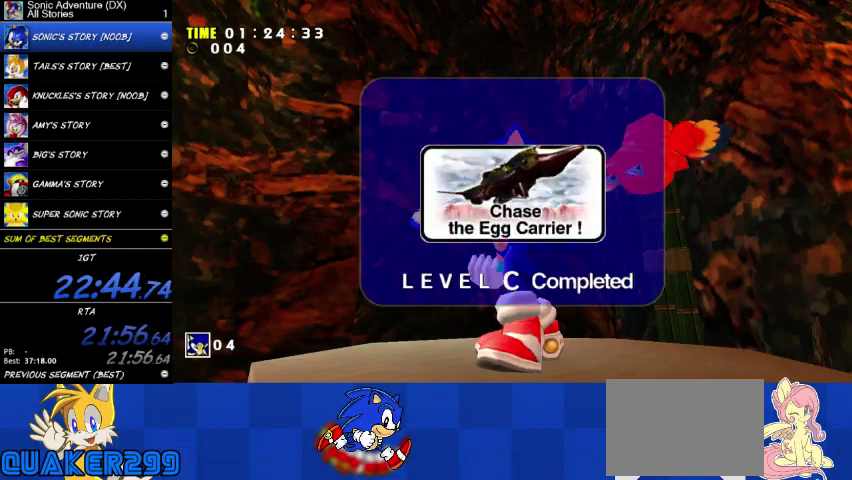
{"buttons": ["A"], "left_stick": "center", "right_stick": "center", "events": []}
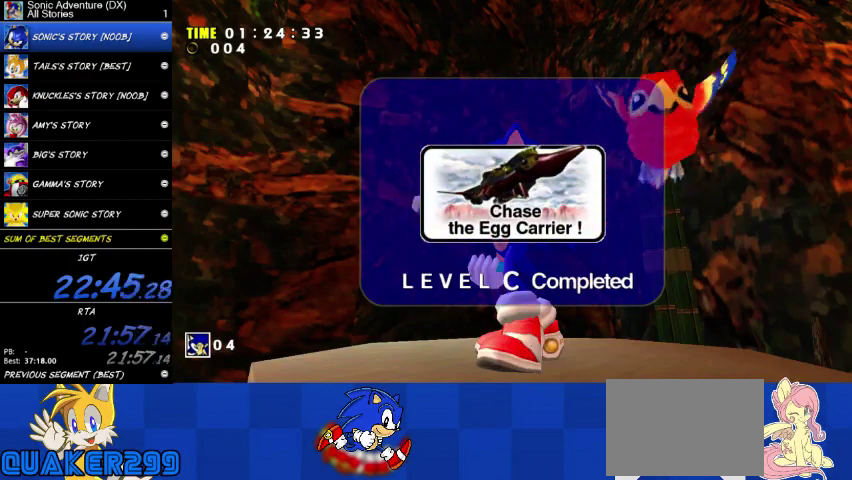
{"buttons": ["A"], "left_stick": "center", "right_stick": "center", "events": []}
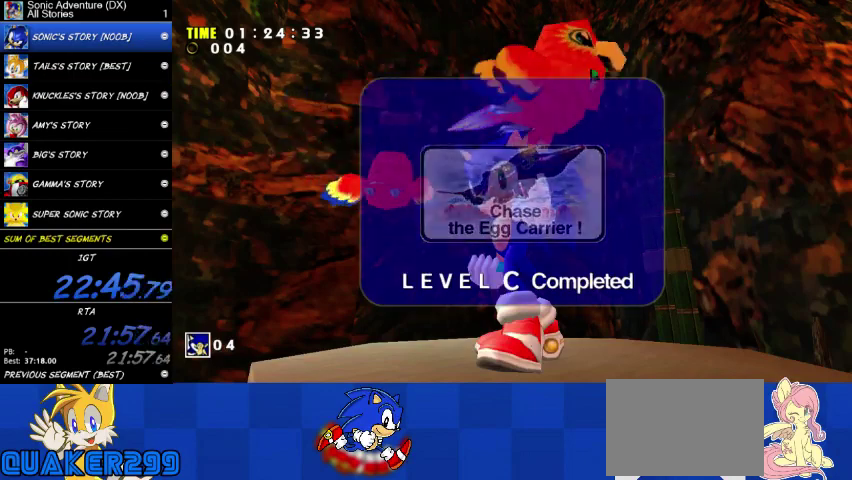
{"buttons": ["A"], "left_stick": "center", "right_stick": "center", "events": []}
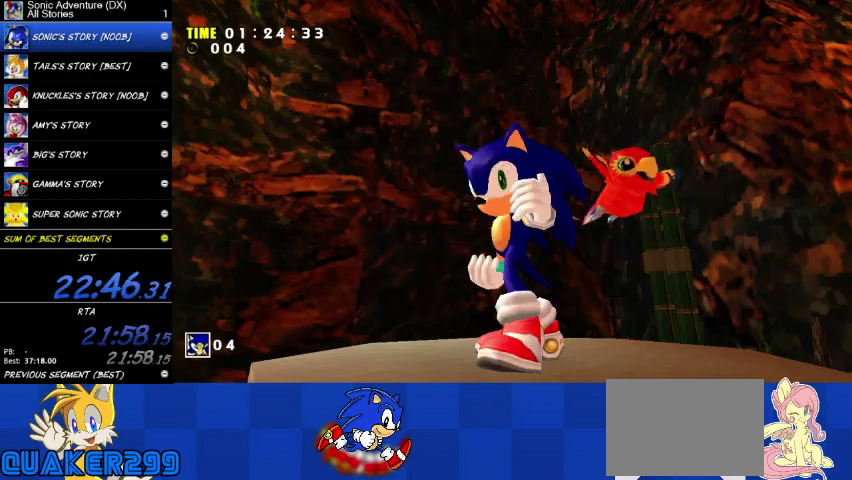
{"buttons": ["A"], "left_stick": "center", "right_stick": "center", "events": []}
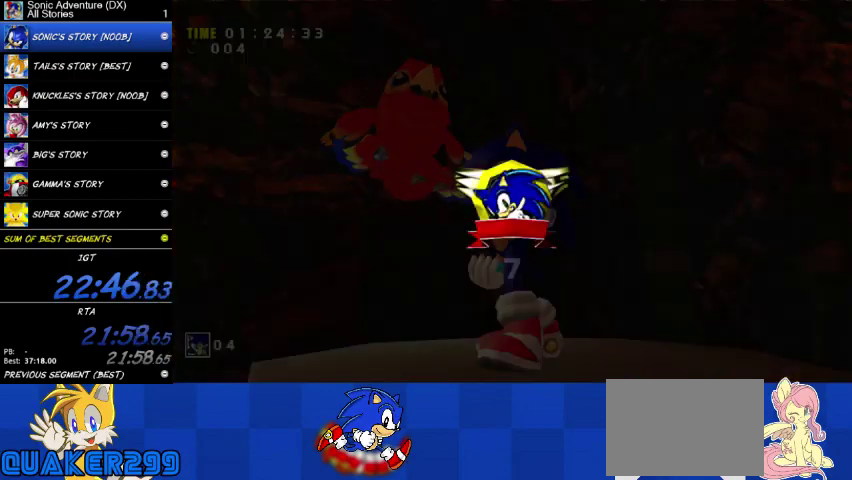
{"buttons": [], "left_stick": "center", "right_stick": "center", "events": [[367, "X", "down"], [400, "A", "up"], [400, "START", "down"], [467, "START", "up"], [467, "X", "up"]]}
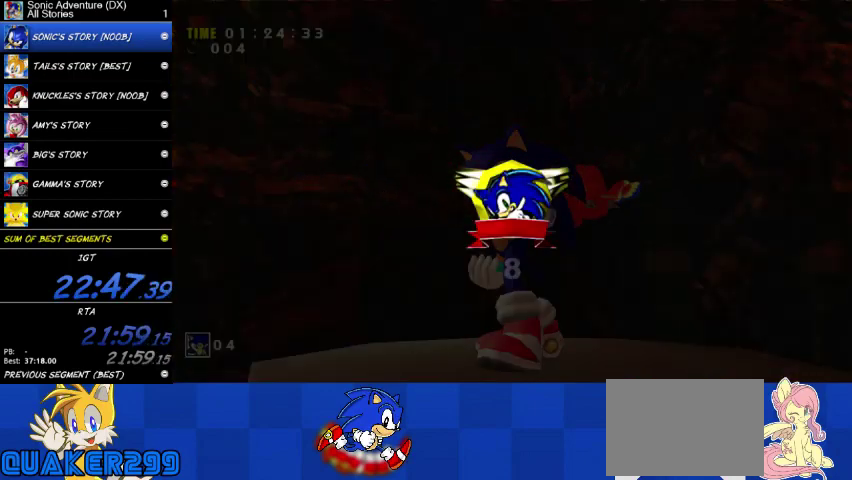
{"buttons": [], "left_stick": "center", "right_stick": "center", "events": [[67, "START", "down"], [467, "START", "up"]]}